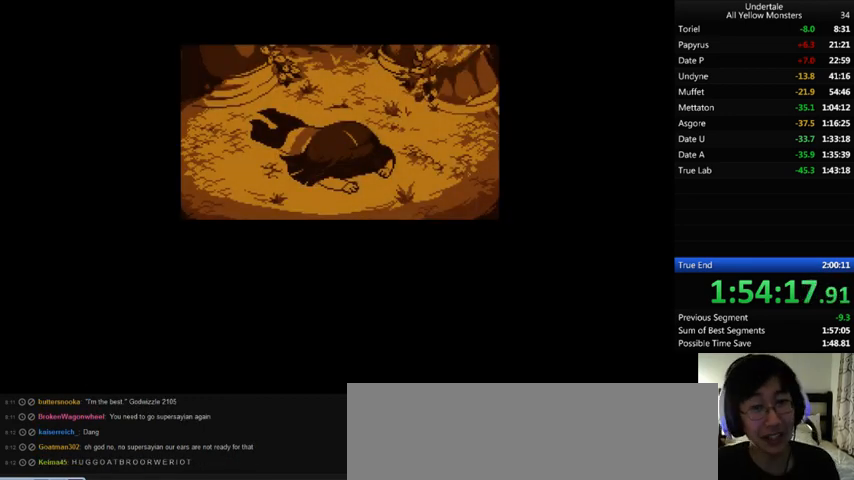
Gameplay with keyboard; each line is a JSON object with the keys held at the frame after it. "events" lists presses ("down") and releases ("up") of ".", "/", "0", "1", "2", "3", "4", "5", "6", "7", "8", "9", "a", "alt_l", "alt_r", "b", "backslash", "backspace", "c", "caps_lock", "comma", "ctrl", "d", "down", "e", "equals", "f", "g", "h", "i", "j", "k", "l", "lbracket", "left", "m", "minus", "n", "o", "p", "q", "quote", "r", "rbracket", "return", "right", "s", "semicolon", "shift_l", "shift_r", "space", "super", "t", "tab", "tilde", "u", "up", "v", "w", "x", "y" and "z" between this image and that frame as [ms after this image, input, new state], when the widget could be followed in between. No other keys are recorded. Mouse input is not recorded.
{"keys": ["x", "z"], "events": [[33, "x", "down"], [67, "z", "up"], [167, "x", "up"], [167, "z", "down"], [267, "x", "down"], [300, "x", "up"], [300, "z", "up"], [367, "x", "down"], [467, "z", "down"]]}
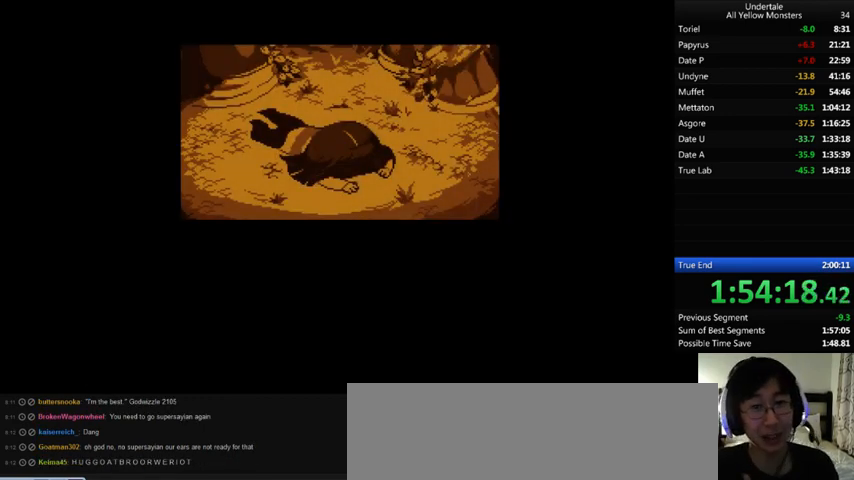
{"keys": ["x"], "events": [[33, "x", "up"], [33, "z", "up"], [100, "z", "down"], [233, "x", "down"], [233, "z", "up"], [333, "x", "up"], [333, "z", "down"], [433, "x", "down"], [467, "z", "up"]]}
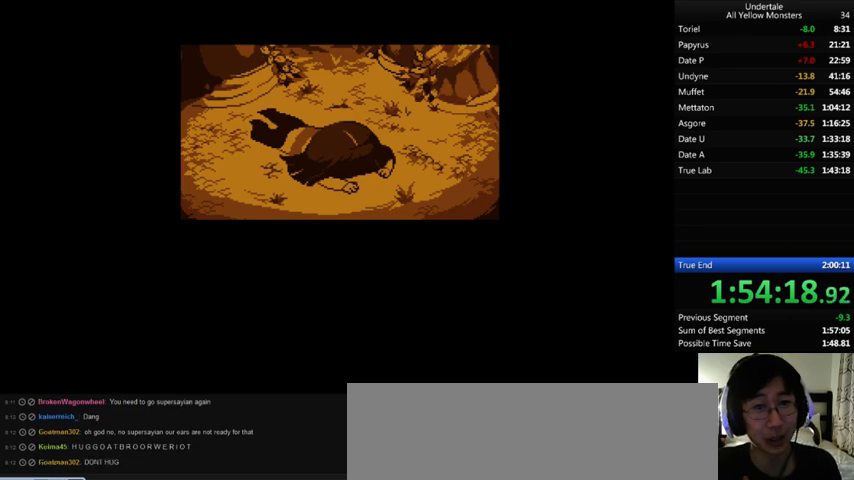
{"keys": ["z"], "events": [[100, "x", "up"], [100, "z", "down"], [167, "x", "down"], [200, "z", "up"], [233, "x", "up"], [267, "z", "down"], [367, "x", "down"], [433, "z", "up"], [467, "x", "up"], [467, "z", "down"]]}
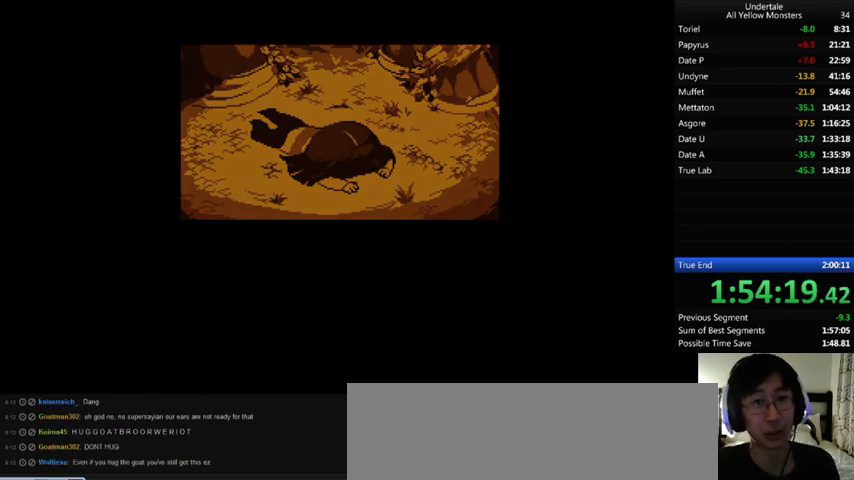
{"keys": ["x", "z"], "events": [[33, "x", "down"], [100, "z", "up"], [133, "x", "up"], [133, "z", "down"], [200, "x", "down"], [300, "x", "up"], [400, "x", "down"]]}
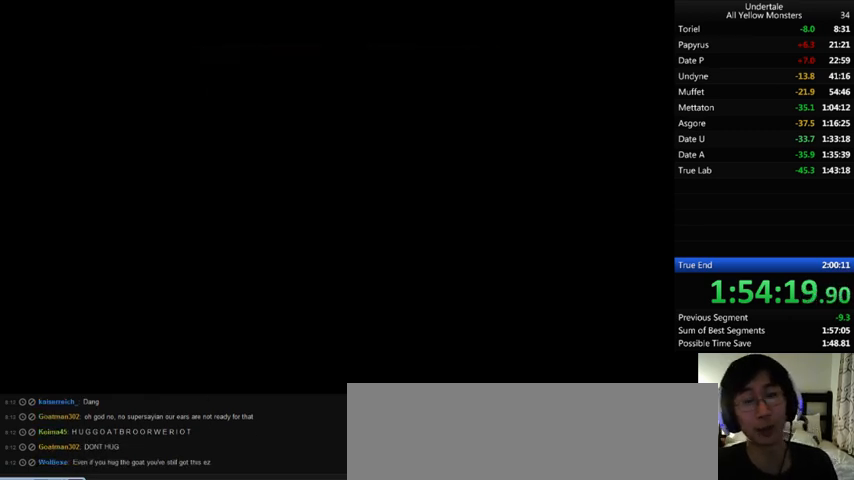
{"keys": ["x"], "events": [[33, "x", "up"], [100, "x", "down"], [100, "z", "up"], [167, "z", "down"], [200, "x", "up"], [233, "x", "down"], [267, "z", "up"], [367, "x", "up"], [367, "z", "down"], [467, "x", "down"], [500, "z", "up"]]}
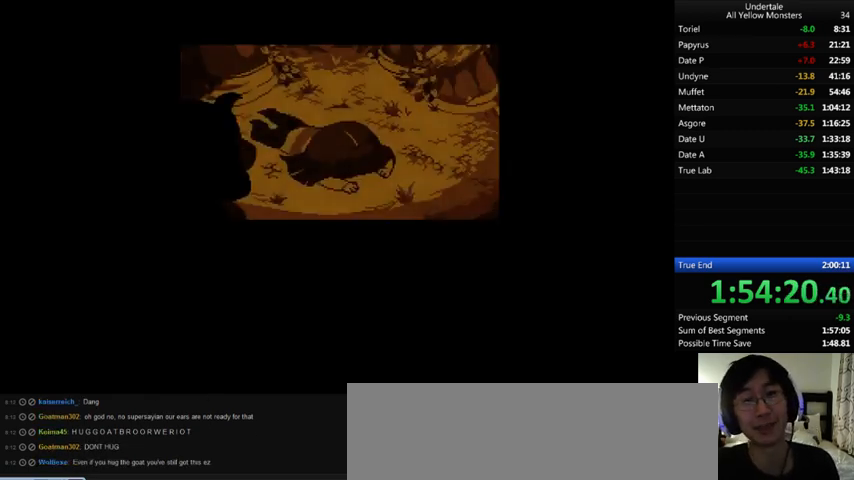
{"keys": ["x", "z"], "events": [[133, "z", "down"], [200, "z", "up"], [233, "x", "up"], [300, "z", "down"], [333, "x", "down"], [367, "z", "up"], [433, "x", "up"], [467, "z", "down"], [500, "x", "down"]]}
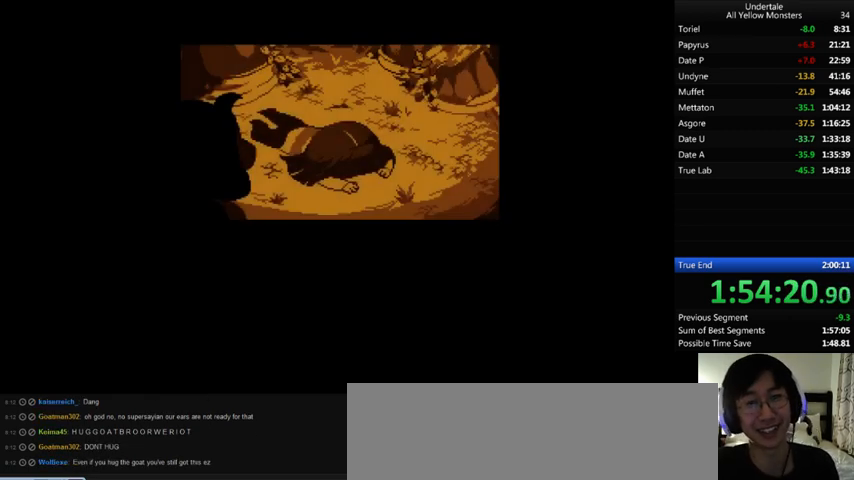
{"keys": ["z"], "events": [[100, "x", "up"], [100, "z", "up"], [133, "z", "down"], [200, "x", "down"], [233, "z", "up"], [300, "x", "up"], [300, "z", "down"], [367, "x", "down"], [400, "z", "up"], [467, "x", "up"], [467, "z", "down"]]}
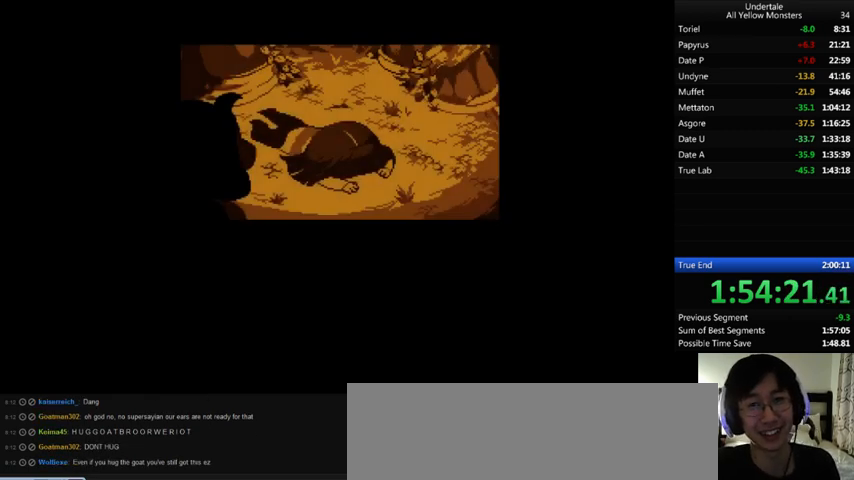
{"keys": ["return", "shift_r", "z"], "events": [[33, "x", "down"], [67, "z", "up"], [133, "x", "up"], [133, "z", "down"], [200, "x", "down"], [267, "z", "up"], [300, "x", "up"], [300, "z", "down"], [367, "x", "down"], [433, "shift_r", "down"], [433, "z", "up"], [467, "return", "down"], [467, "x", "up"], [467, "z", "down"]]}
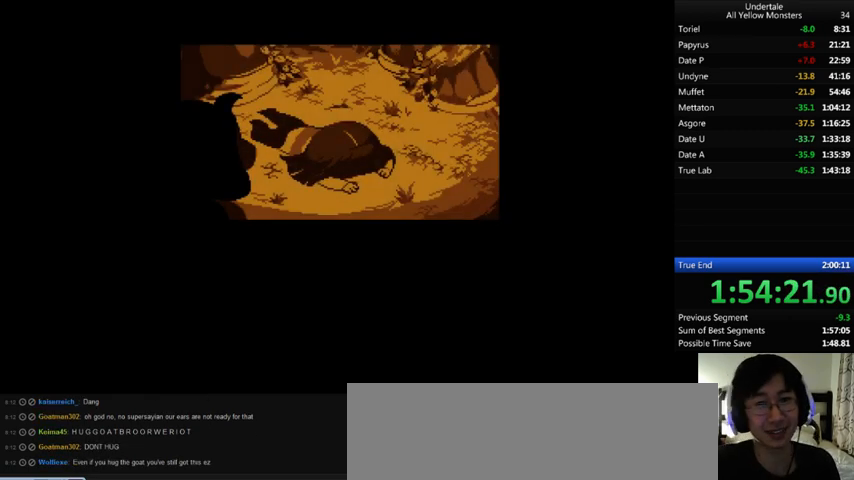
{"keys": ["x", "z"], "events": [[67, "return", "up"], [67, "shift_r", "up"], [67, "x", "down"], [67, "z", "up"], [133, "x", "up"], [167, "return", "down"], [167, "shift_r", "down"], [200, "return", "up"], [200, "shift_r", "up"], [300, "return", "down"], [300, "shift_r", "down"], [300, "x", "down"], [300, "z", "down"], [333, "return", "up"], [333, "shift_r", "up"], [333, "x", "up"], [433, "return", "down"], [433, "shift_r", "down"], [467, "return", "up"], [467, "shift_r", "up"], [467, "x", "down"]]}
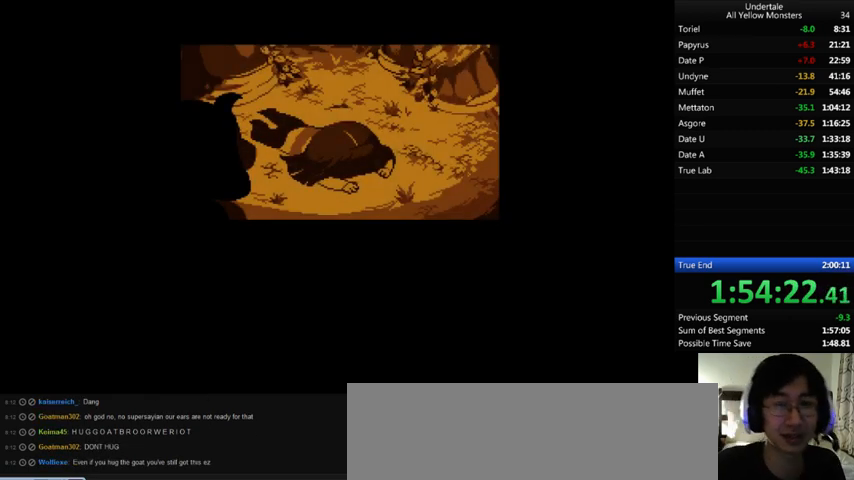
{"keys": [], "events": [[33, "return", "down"], [33, "shift_r", "down"], [33, "x", "up"], [67, "return", "up"], [67, "shift_r", "up"], [67, "z", "up"], [133, "x", "down"], [133, "z", "down"], [167, "return", "down"], [167, "shift_r", "down"], [167, "x", "up"], [200, "return", "up"], [200, "shift_r", "up"], [200, "z", "up"], [300, "z", "down"], [333, "return", "down"], [333, "shift_r", "down"], [333, "x", "down"], [333, "z", "up"], [367, "return", "up"], [367, "shift_r", "up"], [367, "x", "up"], [467, "return", "down"], [467, "shift_r", "down"], [467, "x", "down"], [467, "z", "down"], [500, "return", "up"], [500, "shift_r", "up"], [500, "x", "up"], [500, "z", "up"]]}
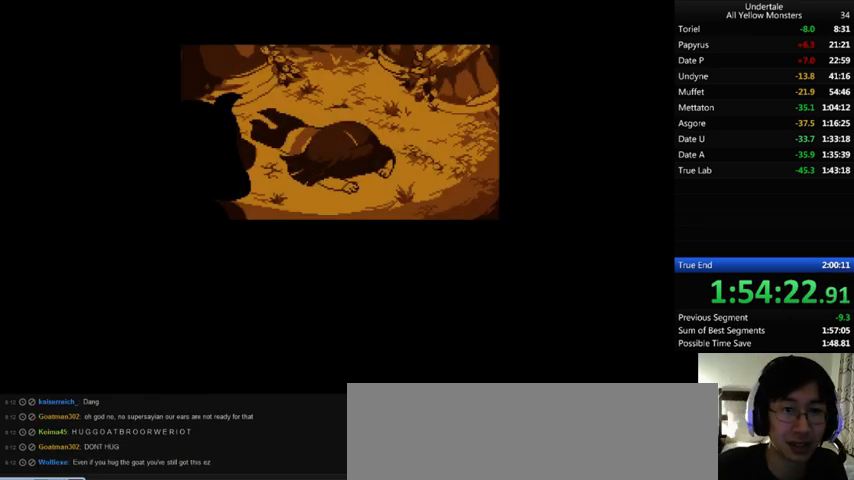
{"keys": ["shift_r"], "events": [[100, "return", "down"], [100, "shift_r", "down"], [100, "x", "down"], [100, "z", "down"], [133, "return", "up"], [133, "shift_r", "up"], [200, "return", "down"], [200, "shift_r", "down"], [300, "return", "up"], [300, "shift_r", "up"], [300, "x", "up"], [367, "return", "down"], [367, "shift_r", "down"], [433, "return", "up"], [433, "shift_r", "up"], [467, "shift_r", "down"], [467, "z", "up"]]}
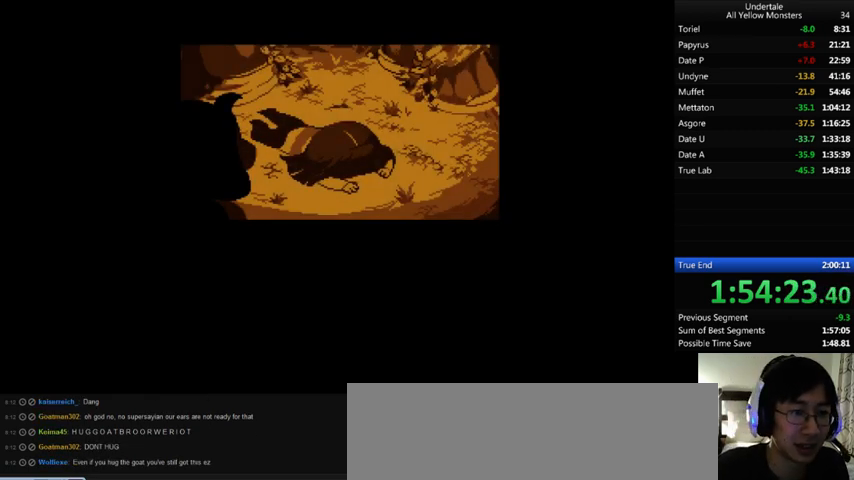
{"keys": ["z"], "events": [[67, "shift_r", "up"], [67, "x", "down"], [133, "return", "down"], [133, "shift_r", "down"], [133, "z", "down"], [200, "return", "up"], [200, "shift_r", "up"], [400, "return", "down"], [400, "shift_r", "down"], [467, "return", "up"], [467, "shift_r", "up"], [467, "x", "up"]]}
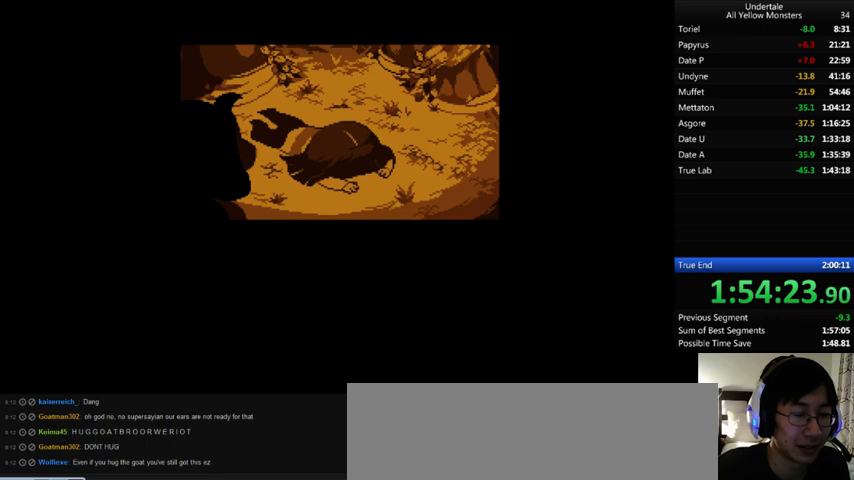
{"keys": ["return", "shift_r", "x"], "events": [[33, "return", "down"], [33, "shift_r", "down"], [67, "x", "down"], [100, "return", "up"], [100, "shift_r", "up"], [133, "x", "up"], [200, "z", "up"], [233, "shift_r", "down"], [233, "x", "down"], [300, "x", "up"], [300, "z", "down"], [367, "return", "down"], [467, "return", "up"], [467, "shift_r", "up"], [467, "x", "down"], [467, "z", "up"], [500, "return", "down"], [500, "shift_r", "down"]]}
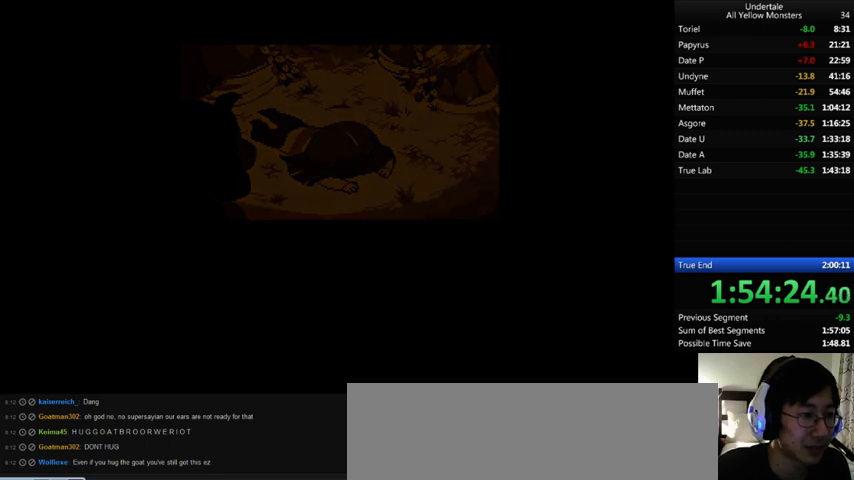
{"keys": [], "events": [[33, "return", "up"], [33, "shift_r", "up"], [33, "x", "up"], [33, "z", "down"], [167, "return", "down"], [167, "shift_r", "down"], [200, "return", "up"], [200, "shift_r", "up"], [200, "x", "down"], [233, "z", "up"], [267, "x", "up"], [367, "z", "down"], [400, "x", "down"], [433, "z", "up"], [467, "x", "up"]]}
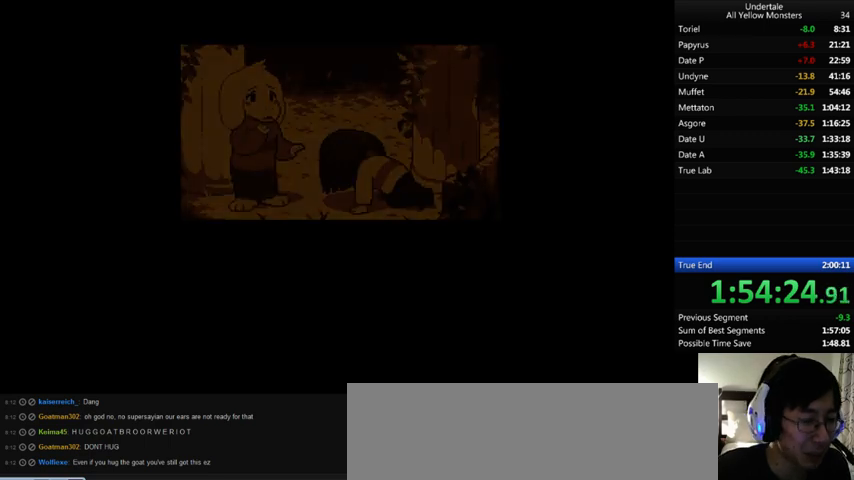
{"keys": [], "events": [[100, "x", "down"], [100, "z", "down"], [167, "z", "up"], [200, "x", "up"], [267, "z", "down"], [333, "x", "down"], [400, "z", "up"], [433, "x", "up"]]}
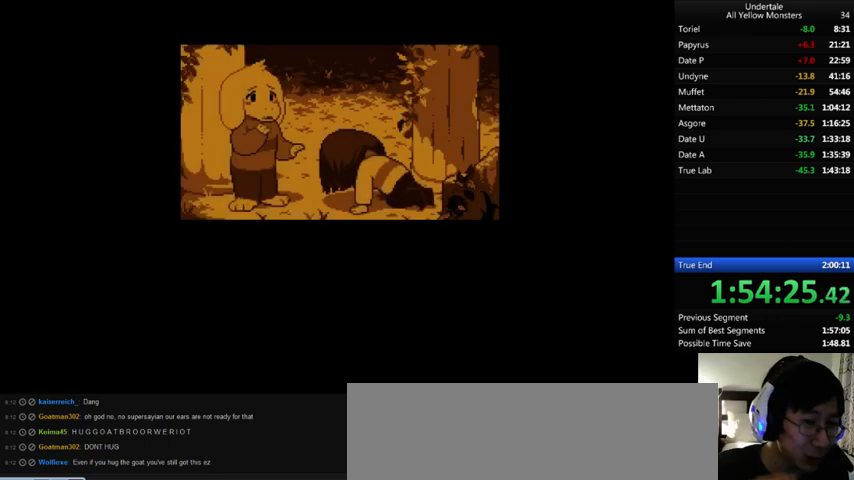
{"keys": ["x", "z"], "events": [[33, "z", "down"], [67, "x", "down"], [167, "x", "up"], [167, "z", "up"], [300, "x", "down"], [300, "z", "down"], [400, "x", "up"], [400, "z", "up"], [500, "x", "down"], [500, "z", "down"]]}
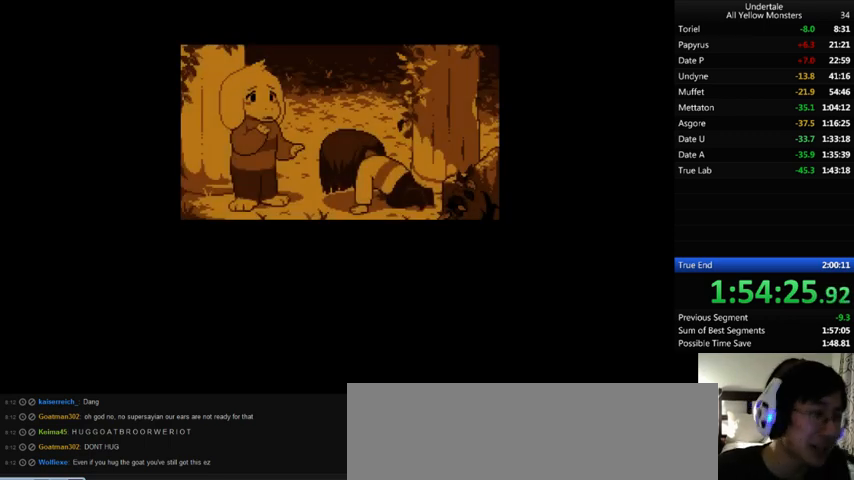
{"keys": ["x", "z"], "events": [[100, "x", "up"], [100, "z", "up"], [200, "x", "down"], [200, "z", "down"], [333, "x", "up"], [333, "z", "up"], [433, "x", "down"], [467, "z", "down"]]}
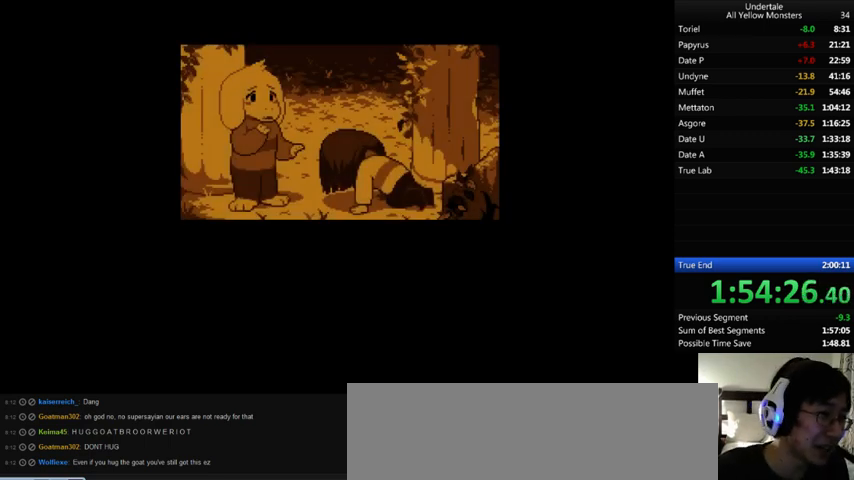
{"keys": ["x", "z"], "events": [[33, "x", "up"], [33, "z", "up"], [67, "x", "down"], [100, "z", "down"], [167, "z", "up"], [233, "x", "up"], [300, "x", "down"], [300, "z", "down"], [367, "x", "up"], [367, "z", "up"], [467, "x", "down"], [467, "z", "down"]]}
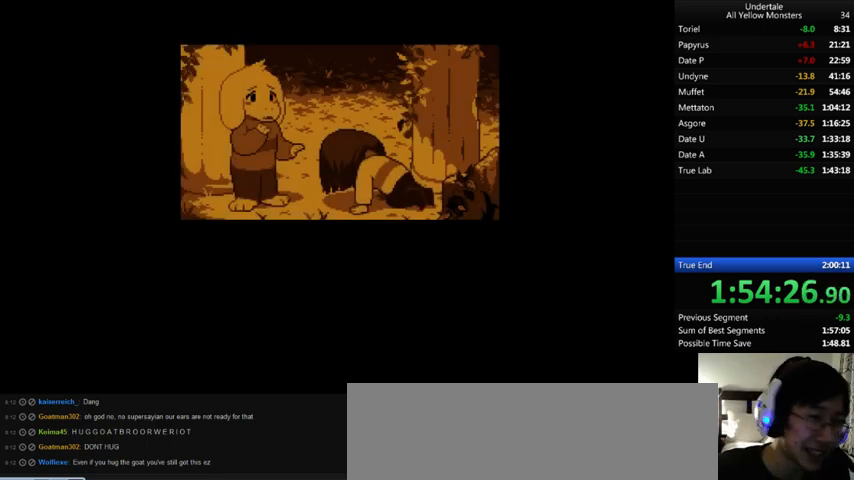
{"keys": ["x", "z"], "events": [[33, "x", "up"], [33, "z", "up"], [133, "x", "down"], [133, "z", "down"], [200, "z", "up"], [233, "x", "up"], [300, "x", "down"], [300, "z", "down"], [367, "z", "up"], [500, "z", "down"]]}
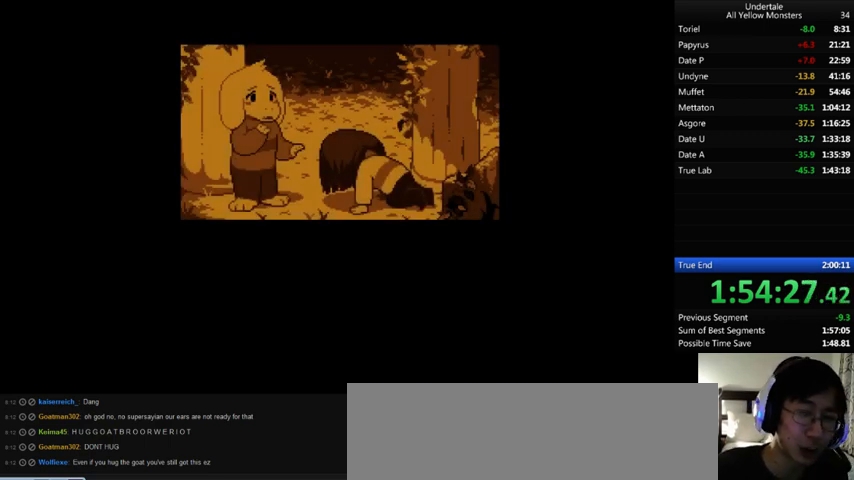
{"keys": ["x", "z"], "events": [[267, "x", "up"], [367, "shift_r", "down"], [400, "x", "down"], [433, "shift_r", "up"]]}
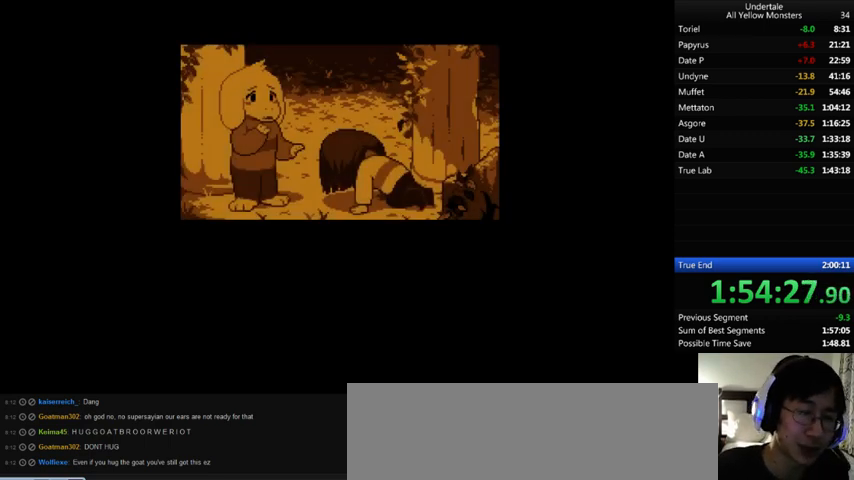
{"keys": ["x"], "events": [[33, "shift_r", "down"], [33, "x", "up"], [67, "z", "up"], [100, "shift_r", "up"], [100, "x", "down"], [167, "shift_r", "down"], [200, "return", "down"], [200, "x", "up"], [200, "z", "down"], [233, "return", "up"], [233, "shift_r", "up"], [267, "x", "down"], [300, "return", "down"], [300, "shift_r", "down"], [300, "z", "up"], [333, "return", "up"], [333, "shift_r", "up"], [367, "x", "up"], [367, "z", "down"], [433, "return", "down"], [433, "shift_r", "down"], [467, "return", "up"], [467, "shift_r", "up"], [467, "x", "down"], [467, "z", "up"]]}
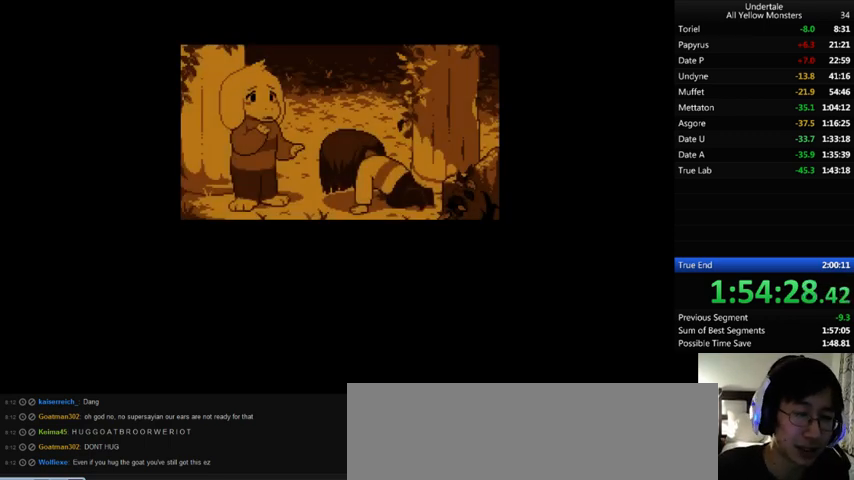
{"keys": ["x"], "events": [[33, "return", "down"], [33, "shift_r", "down"], [67, "return", "up"], [67, "shift_r", "up"], [67, "x", "up"], [67, "z", "down"], [167, "return", "down"], [167, "shift_r", "down"], [233, "return", "up"], [233, "shift_r", "up"], [233, "x", "down"], [233, "z", "up"], [300, "return", "down"], [300, "shift_r", "down"], [333, "return", "up"], [333, "x", "up"], [333, "z", "down"], [367, "shift_r", "up"], [400, "shift_r", "down"], [433, "return", "down"], [433, "x", "down"], [433, "z", "up"], [467, "return", "up"], [467, "shift_r", "up"]]}
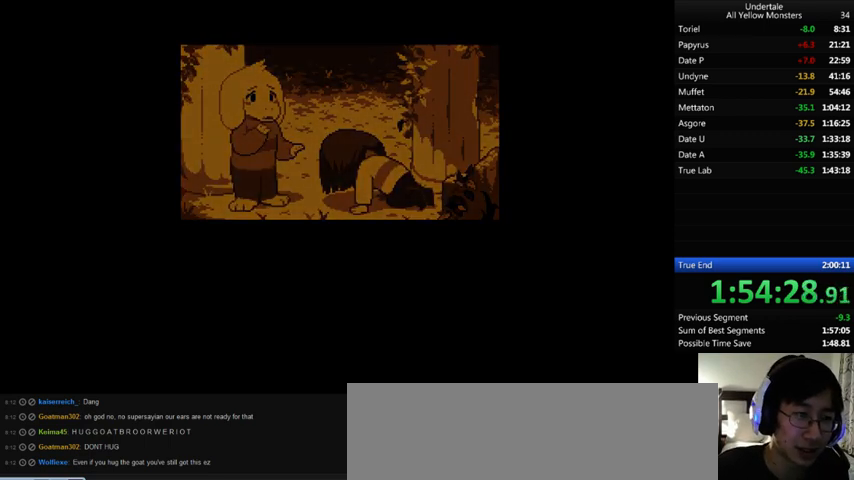
{"keys": ["z"], "events": [[33, "return", "down"], [33, "shift_r", "down"], [33, "x", "up"], [33, "z", "down"], [133, "x", "down"], [167, "return", "up"], [167, "z", "up"], [200, "shift_r", "up"], [267, "x", "up"], [267, "z", "down"], [367, "x", "down"], [367, "z", "up"], [467, "x", "up"], [467, "z", "down"]]}
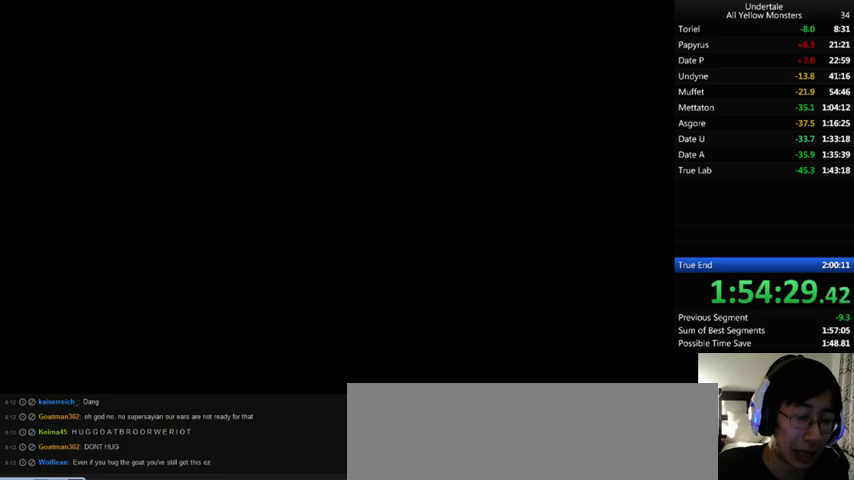
{"keys": ["x"], "events": [[67, "x", "down"], [100, "z", "up"], [167, "z", "down"], [200, "x", "up"], [267, "x", "down"], [300, "z", "up"], [367, "x", "up"], [367, "z", "down"], [467, "x", "down"], [467, "z", "up"]]}
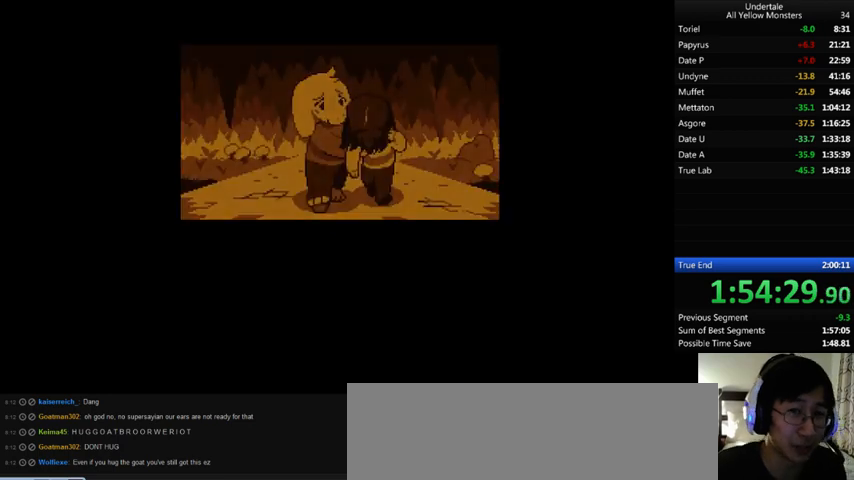
{"keys": ["z"], "events": [[67, "x", "up"], [67, "z", "down"], [133, "x", "down"], [167, "z", "up"], [233, "z", "down"], [267, "x", "up"], [300, "return", "down"], [300, "shift_r", "down"], [333, "return", "up"], [333, "shift_r", "up"], [333, "x", "down"], [333, "z", "up"], [433, "return", "down"], [433, "shift_r", "down"], [467, "x", "up"], [467, "z", "down"], [500, "return", "up"], [500, "shift_r", "up"]]}
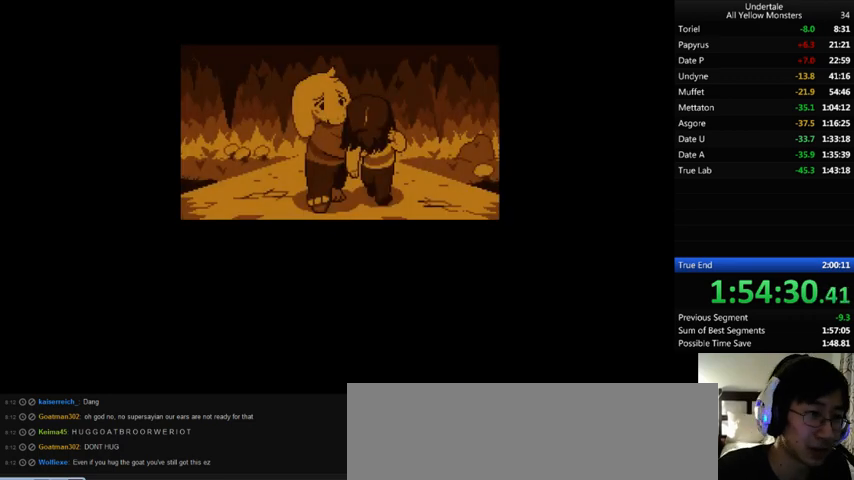
{"keys": ["x"], "events": [[33, "x", "down"], [67, "return", "down"], [67, "shift_r", "down"], [67, "z", "up"], [100, "return", "up"], [100, "shift_r", "up"], [133, "x", "up"], [133, "z", "down"], [167, "return", "down"], [167, "shift_r", "down"], [233, "return", "up"], [233, "shift_r", "up"], [233, "x", "down"], [267, "z", "up"], [333, "x", "up"], [333, "z", "down"], [400, "return", "down"], [400, "shift_r", "down"], [433, "return", "up"], [433, "shift_r", "up"], [433, "x", "down"], [500, "z", "up"]]}
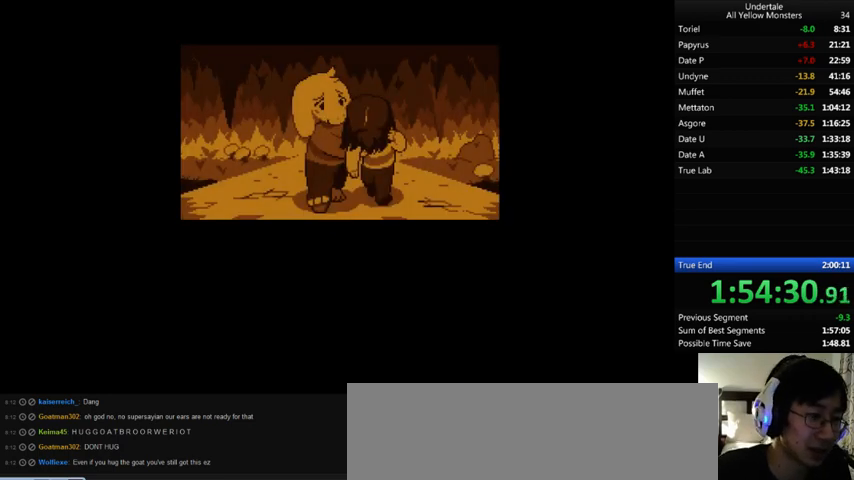
{"keys": ["return", "shift_r", "z"], "events": [[100, "x", "up"], [100, "z", "down"], [133, "return", "down"], [133, "shift_r", "down"], [133, "x", "down"], [133, "z", "up"], [200, "return", "up"], [200, "shift_r", "up"], [267, "return", "down"], [267, "shift_r", "down"], [267, "x", "up"], [267, "z", "down"], [300, "return", "up"], [300, "shift_r", "up"], [333, "x", "down"], [333, "z", "up"], [367, "return", "down"], [367, "shift_r", "down"], [400, "return", "up"], [400, "shift_r", "up"], [400, "x", "up"], [433, "z", "down"], [500, "return", "down"], [500, "shift_r", "down"]]}
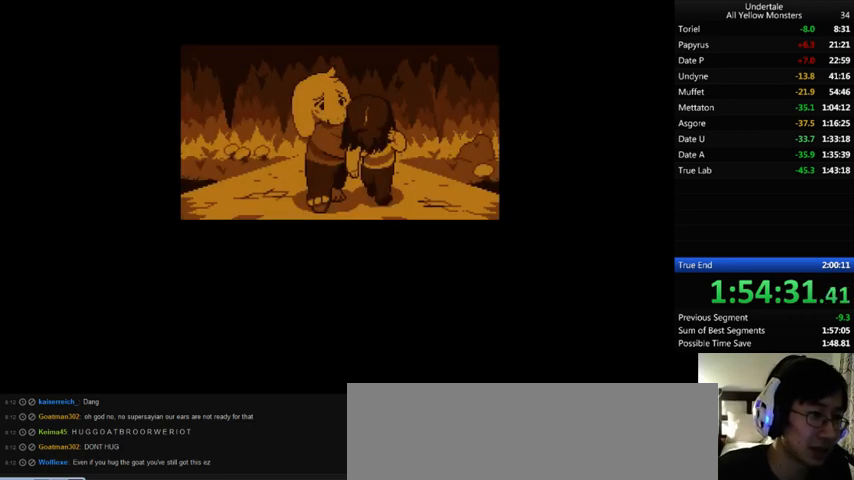
{"keys": ["return", "shift_r", "x"], "events": [[67, "return", "up"], [67, "shift_r", "up"], [67, "x", "down"], [67, "z", "up"], [133, "return", "down"], [133, "shift_r", "down"], [133, "x", "up"], [167, "return", "up"], [167, "shift_r", "up"], [167, "z", "down"], [267, "return", "down"], [267, "shift_r", "down"], [267, "x", "down"], [267, "z", "up"], [300, "return", "up"], [300, "shift_r", "up"], [333, "x", "up"], [333, "z", "down"], [367, "return", "down"], [367, "shift_r", "down"], [400, "return", "up"], [400, "shift_r", "up"], [433, "x", "down"], [467, "z", "up"], [500, "return", "down"], [500, "shift_r", "down"]]}
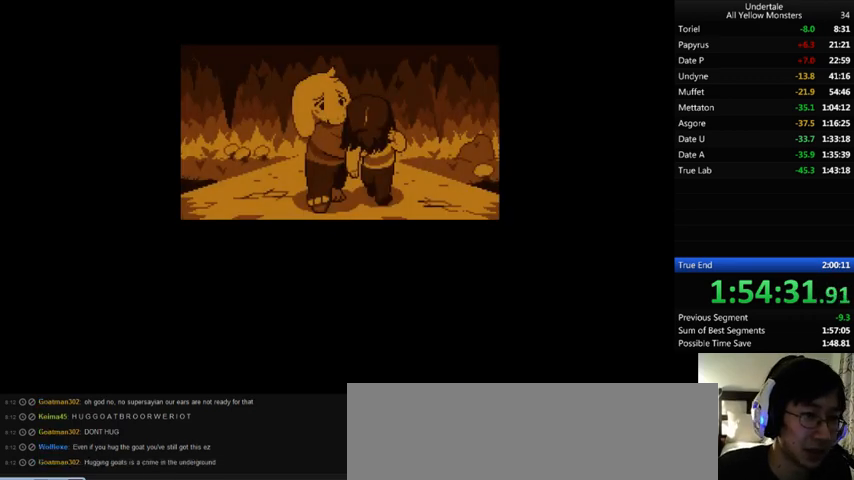
{"keys": ["x"], "events": [[33, "return", "up"], [33, "shift_r", "up"], [33, "x", "up"], [33, "z", "down"], [133, "return", "down"], [133, "shift_r", "down"], [167, "return", "up"], [167, "shift_r", "up"], [167, "x", "down"], [167, "z", "up"], [233, "return", "down"], [233, "shift_r", "down"], [233, "x", "up"], [233, "z", "down"], [267, "return", "up"], [267, "shift_r", "up"], [333, "x", "down"], [333, "z", "up"], [433, "x", "up"], [433, "z", "down"], [467, "return", "down"], [467, "shift_r", "down"], [467, "x", "down"], [467, "z", "up"], [500, "return", "up"], [500, "shift_r", "up"]]}